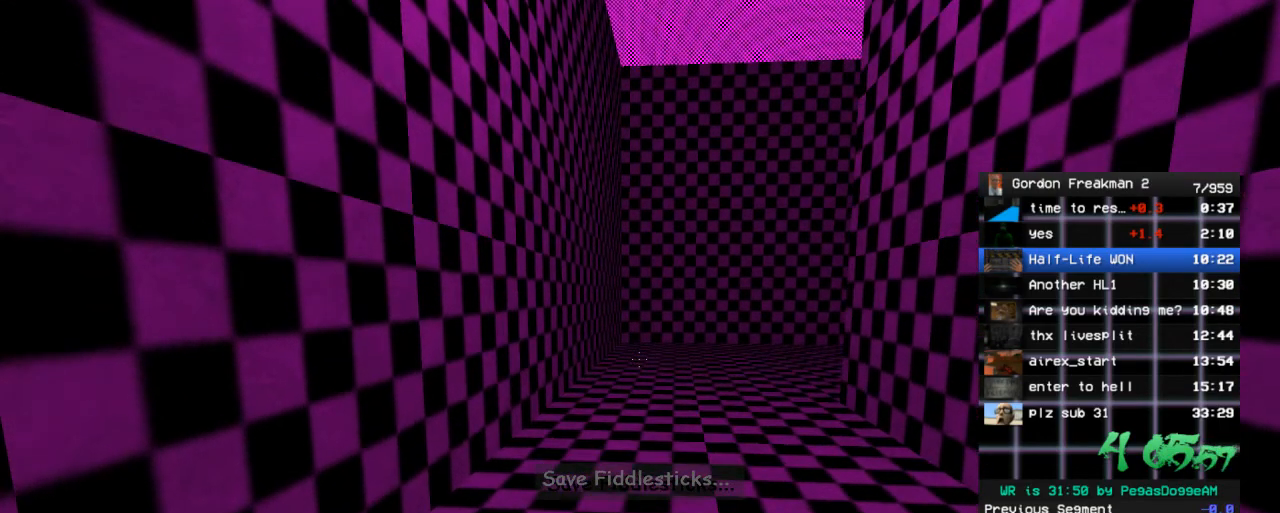
Gameplay with keyboard and mouse; each line is a JSON object with the keys and mouse buttons held at the frame after it. "events" lists presses ("down") and releases ("up") of "1", "2", "3", "4", "5", "a", "alt", "c", "ctrl", "d", "e", "f", "q", "r", "s", "shift", "space", "tab", "v", "w", "x", "z", "mouse_left", "mouse_middle", "mouse_right", "mouse_wheel_up" and "mouse_wheel_down" between this image and that frame as [ms after this image, input, new state], when the widget could be followed in between. "mouse_left", "mouse_middle", "mouse_right", "mouse_wheel_up", "mouse_wheel_down" = the "left", "middle", "right", "wheel_up", "wheel_down" buttons of the "mouse" list. No other keys are recorded. Mouse movement is not recorded.
{"keys": ["w"], "mouse": [], "events": [[100, "w", "down"]]}
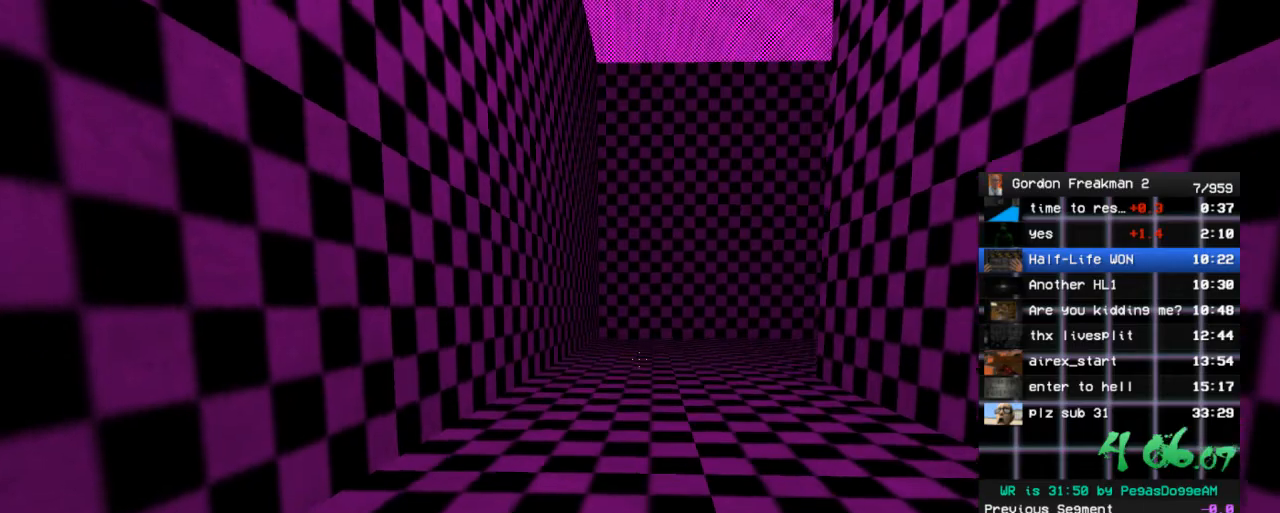
{"keys": ["w"], "mouse": [], "events": []}
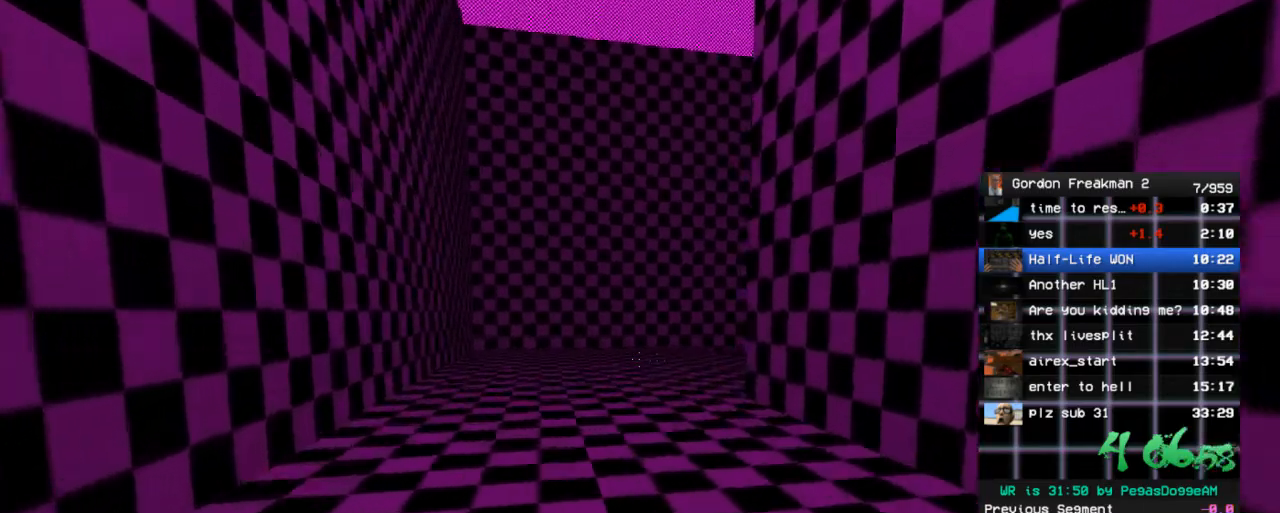
{"keys": ["d", "space", "w"], "mouse": [], "events": [[500, "d", "down"], [500, "space", "down"]]}
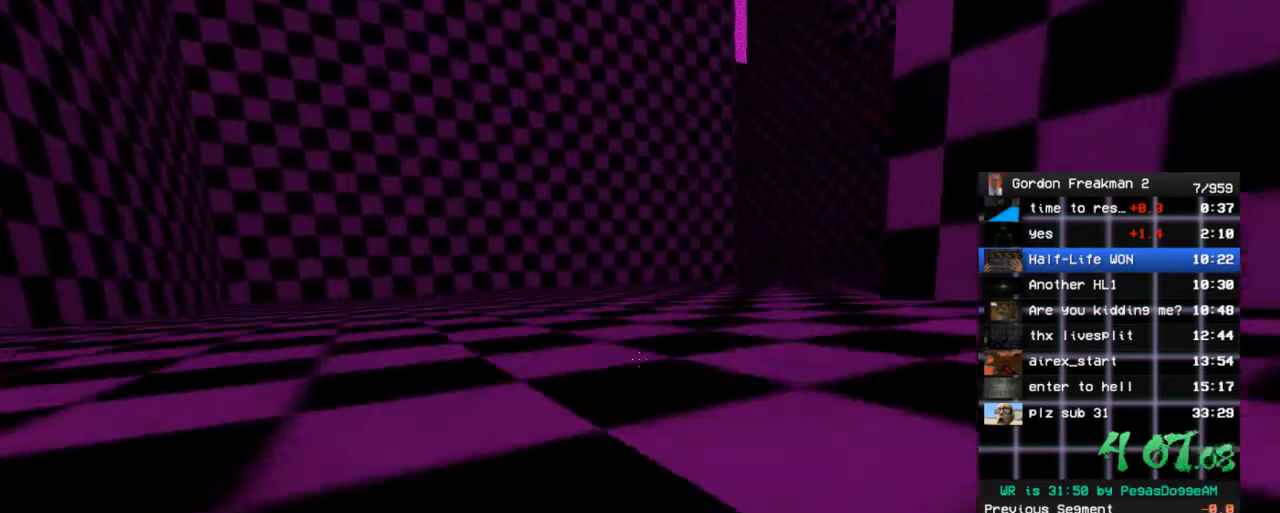
{"keys": ["d", "w"], "mouse": [], "events": [[50, "w", "up"], [133, "space", "up"], [317, "w", "down"]]}
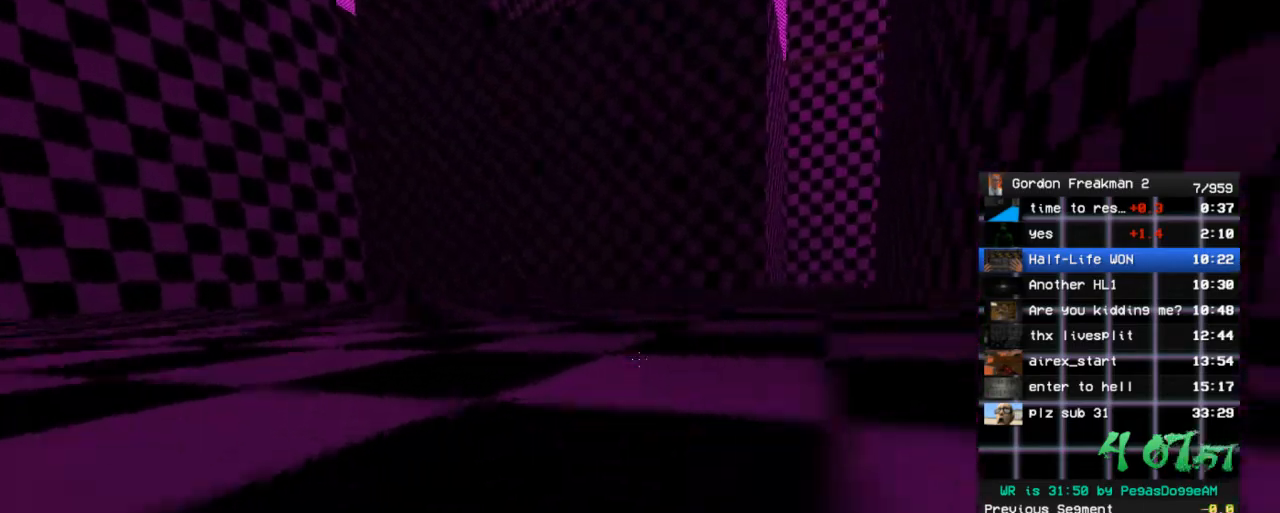
{"keys": ["d", "w"], "mouse": [], "events": [[17, "space", "down"], [150, "space", "up"], [150, "w", "up"], [483, "w", "down"]]}
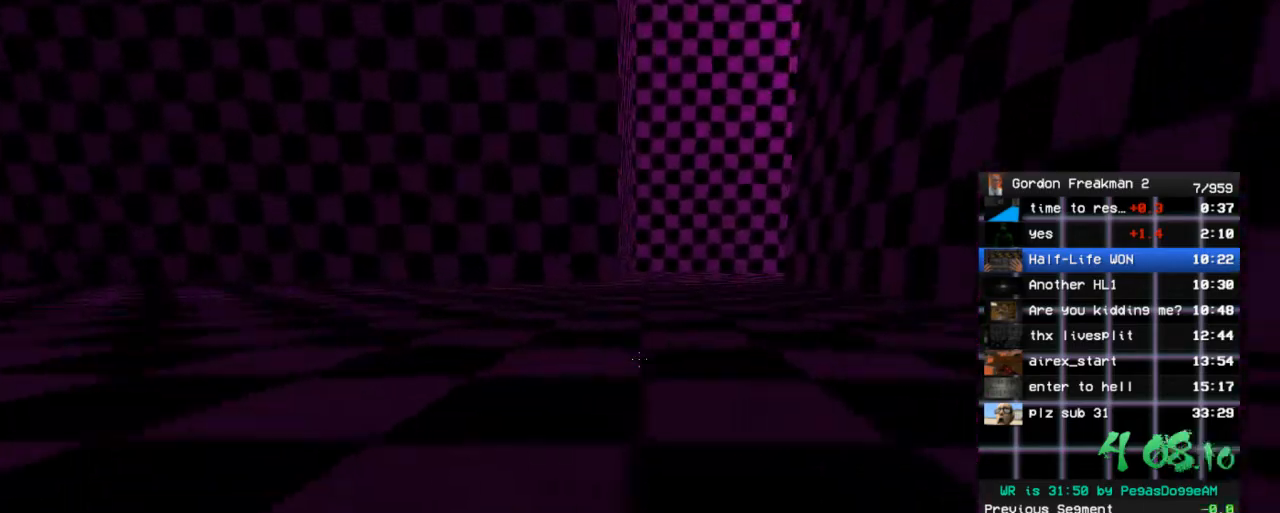
{"keys": ["d"], "mouse": [], "events": [[83, "space", "down"], [167, "w", "up"], [217, "space", "up"]]}
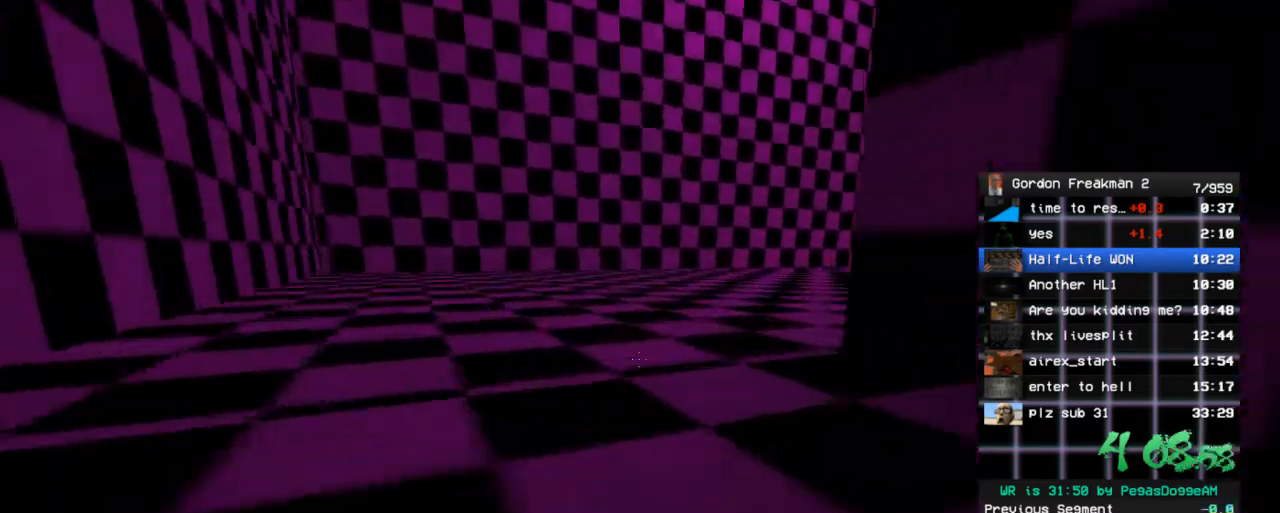
{"keys": ["d"], "mouse": [], "events": [[100, "space", "down"], [233, "space", "up"]]}
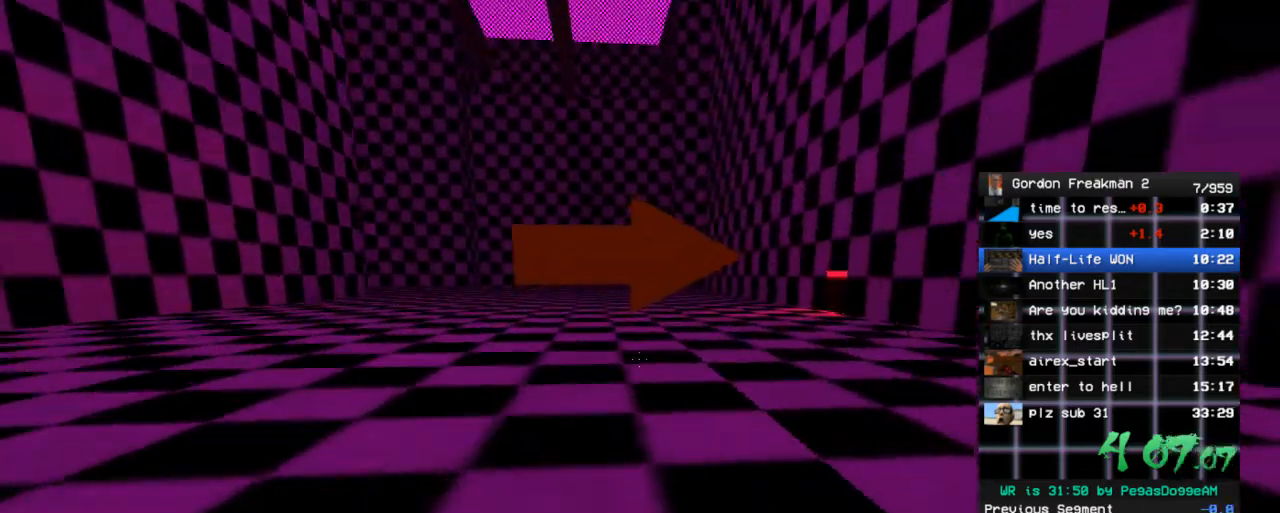
{"keys": ["a", "w"], "mouse": [], "events": [[100, "w", "down"], [250, "d", "up"], [433, "a", "down"]]}
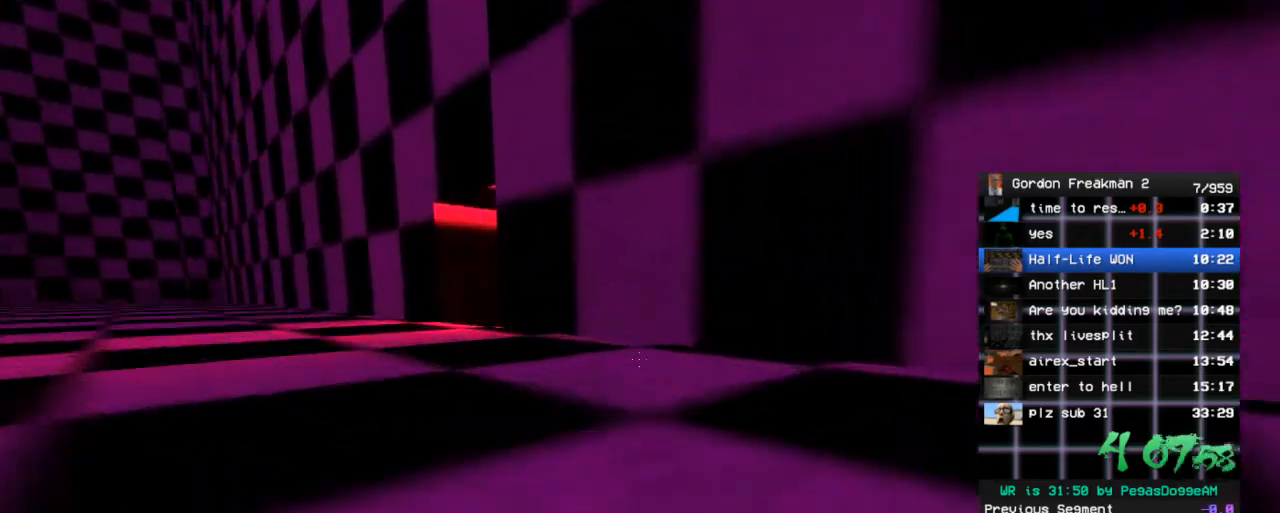
{"keys": ["d", "w"], "mouse": [], "events": [[33, "a", "up"], [500, "d", "down"]]}
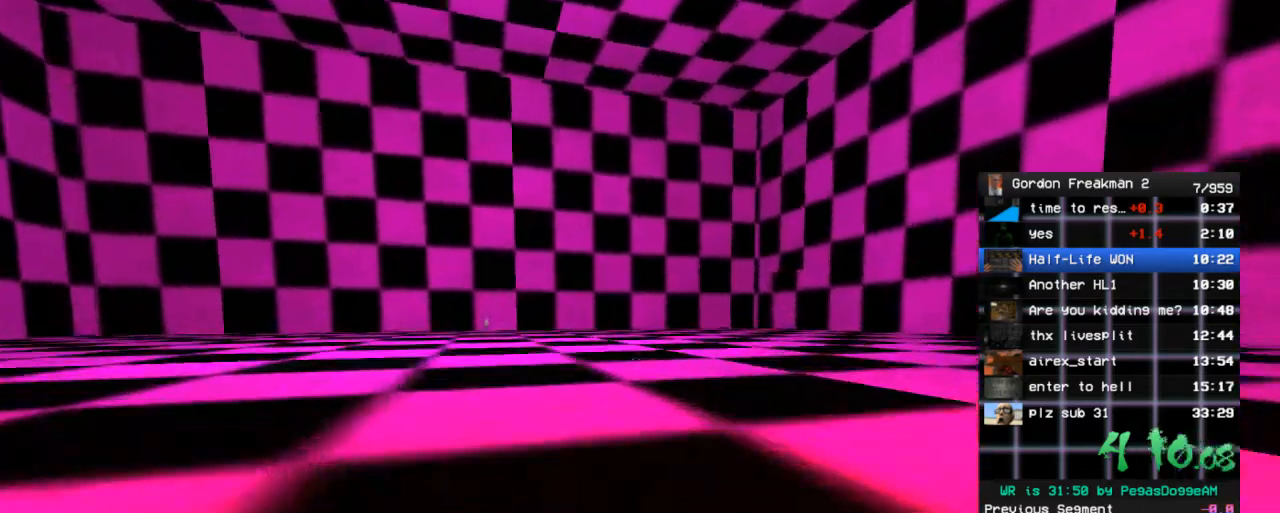
{"keys": ["w"], "mouse": [], "events": [[183, "space", "down"], [333, "d", "up"], [333, "space", "up"], [333, "w", "up"], [417, "w", "down"]]}
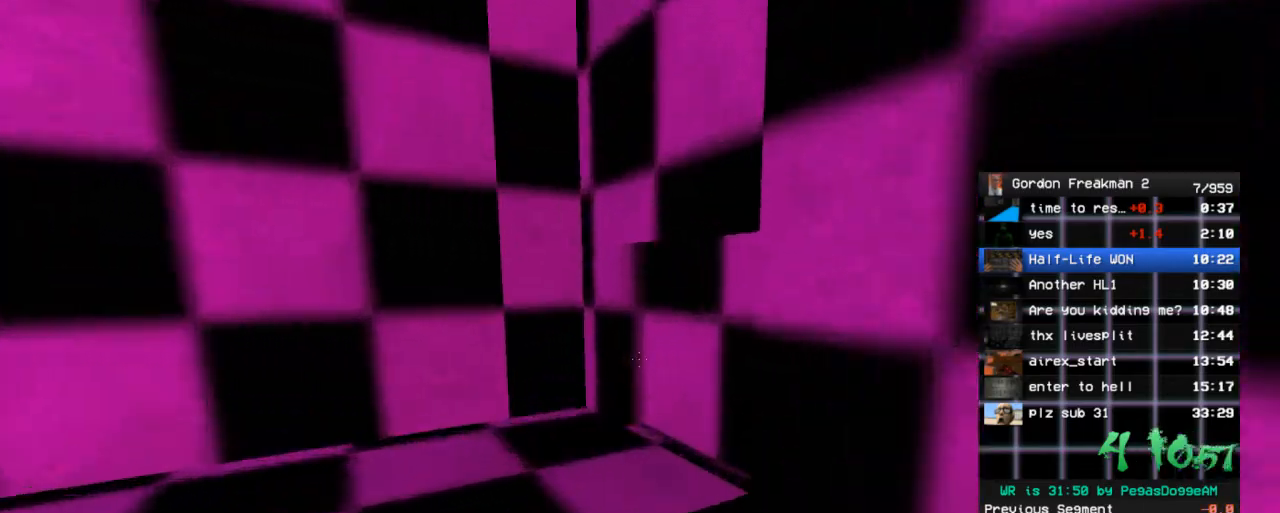
{"keys": ["w"], "mouse": [], "events": [[200, "d", "down"], [383, "d", "up"]]}
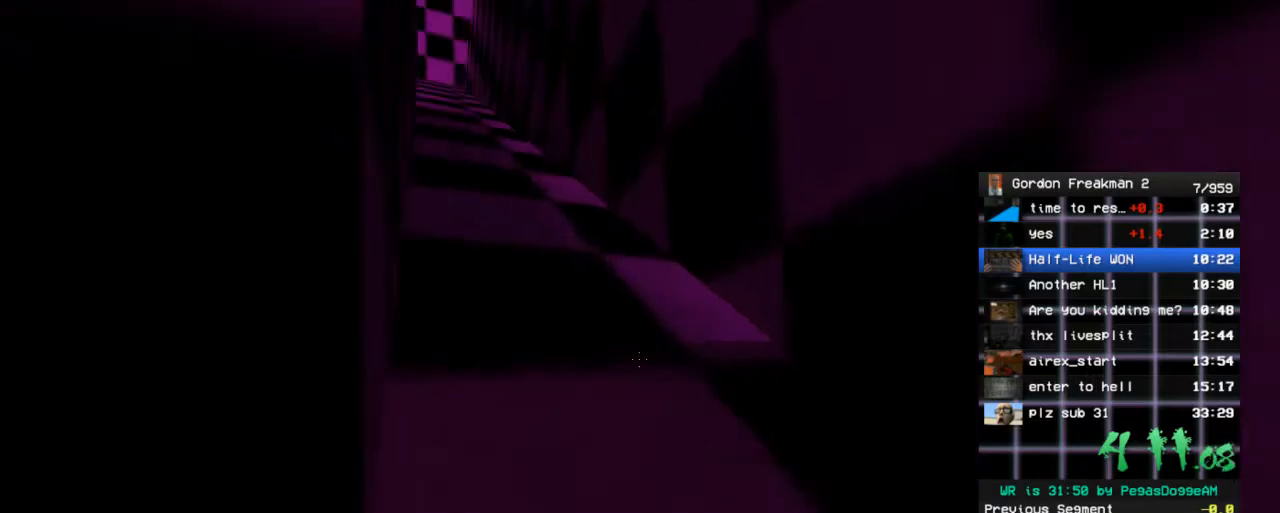
{"keys": ["w"], "mouse": [], "events": [[400, "space", "down"], [500, "space", "up"]]}
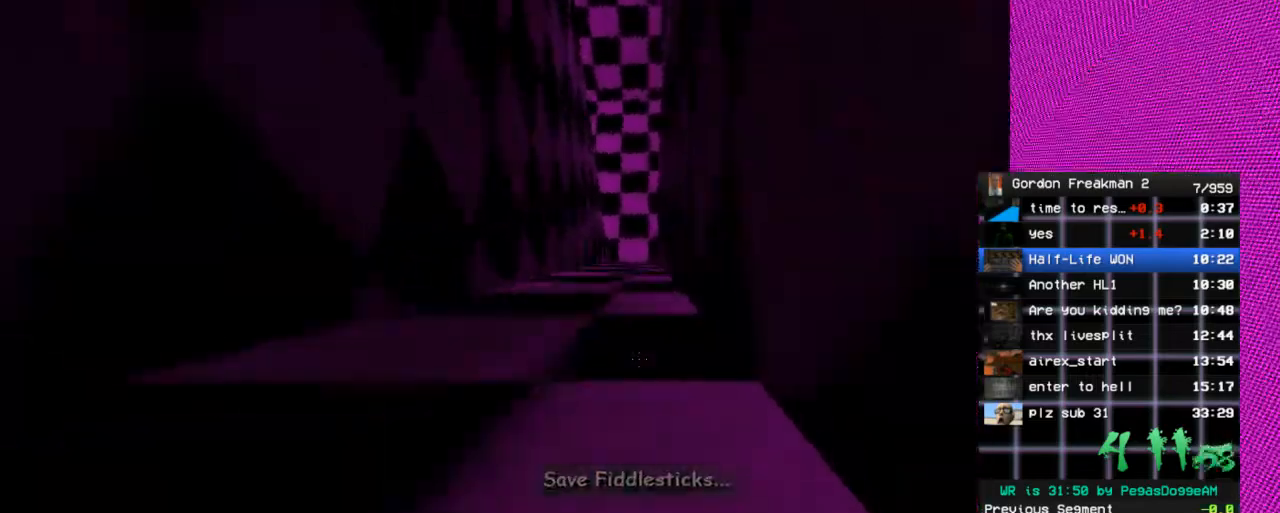
{"keys": ["w"], "mouse": [], "events": [[100, "space", "down"], [133, "space", "up"], [283, "space", "down"], [333, "space", "up"], [417, "space", "down"], [467, "space", "up"]]}
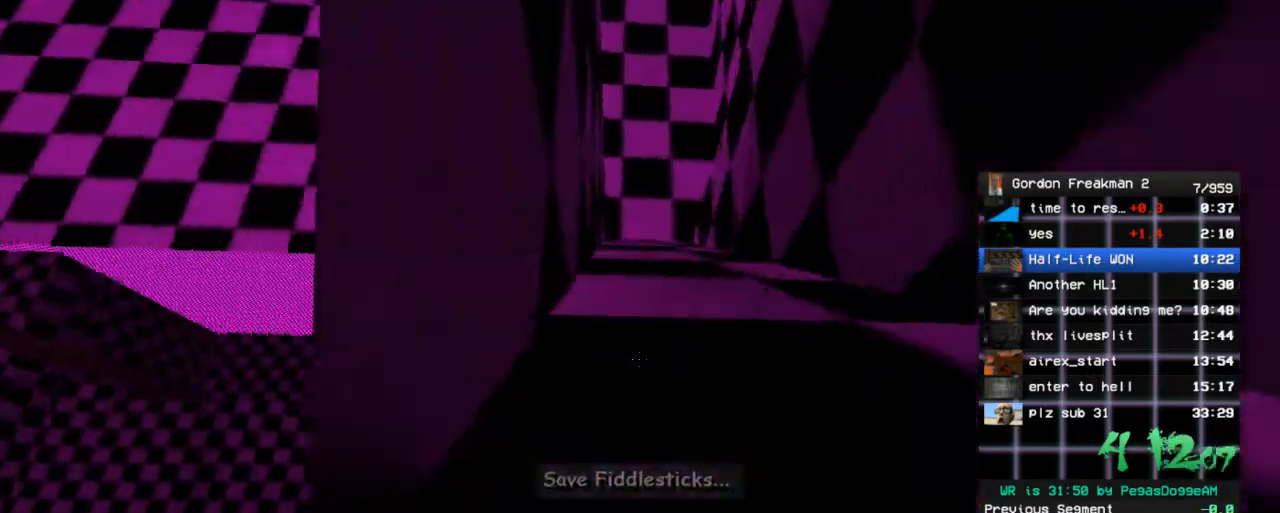
{"keys": ["w"], "mouse": [], "events": [[100, "space", "down"], [150, "space", "up"]]}
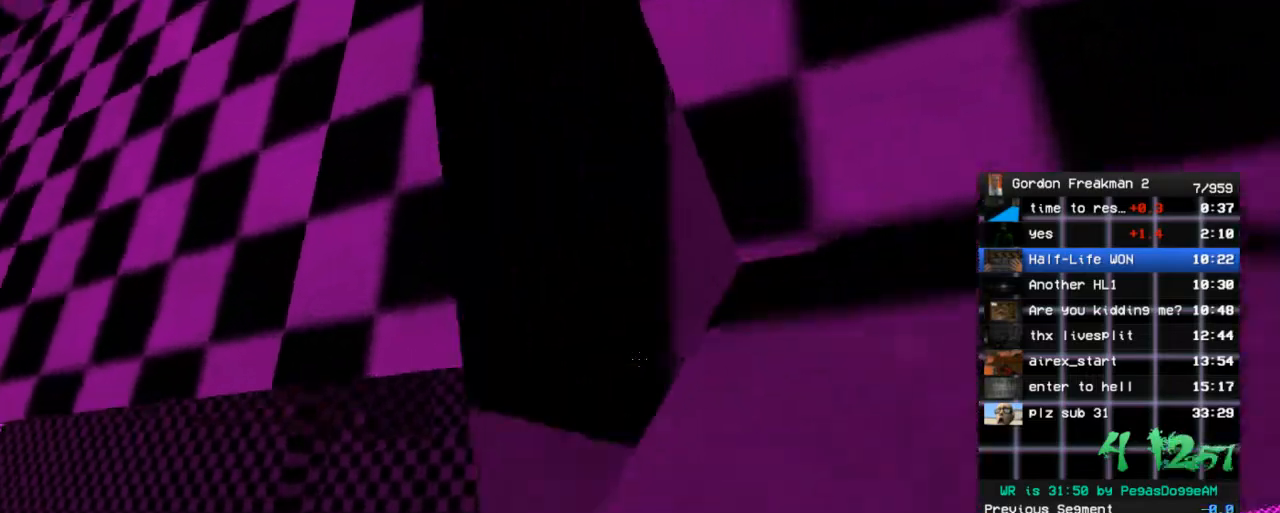
{"keys": ["a", "w"], "mouse": [], "events": [[167, "a", "down"], [350, "w", "up"], [500, "w", "down"]]}
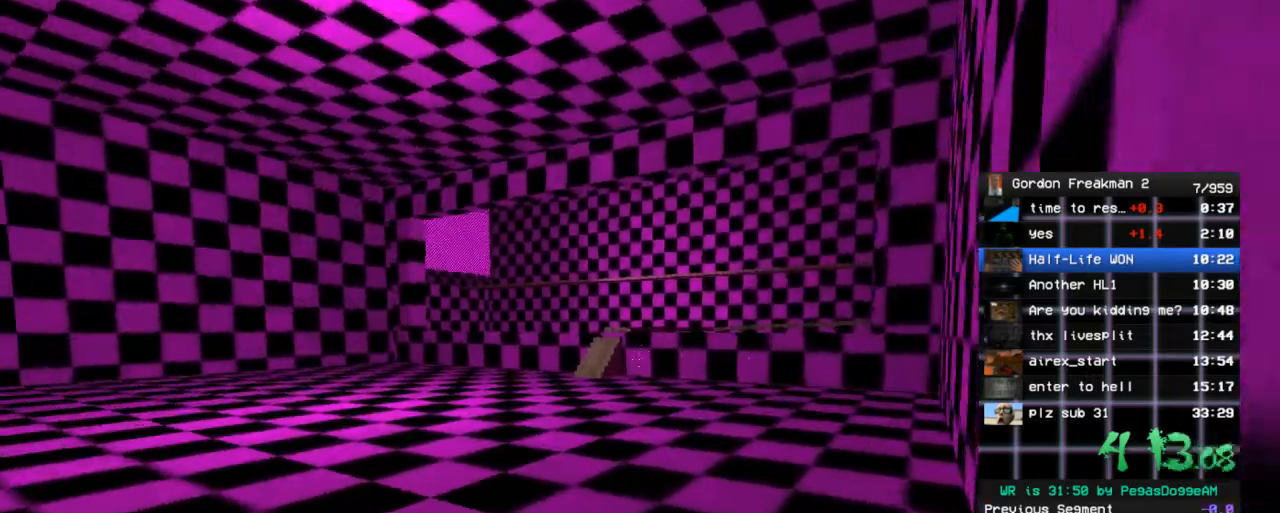
{"keys": ["a", "w"], "mouse": [], "events": []}
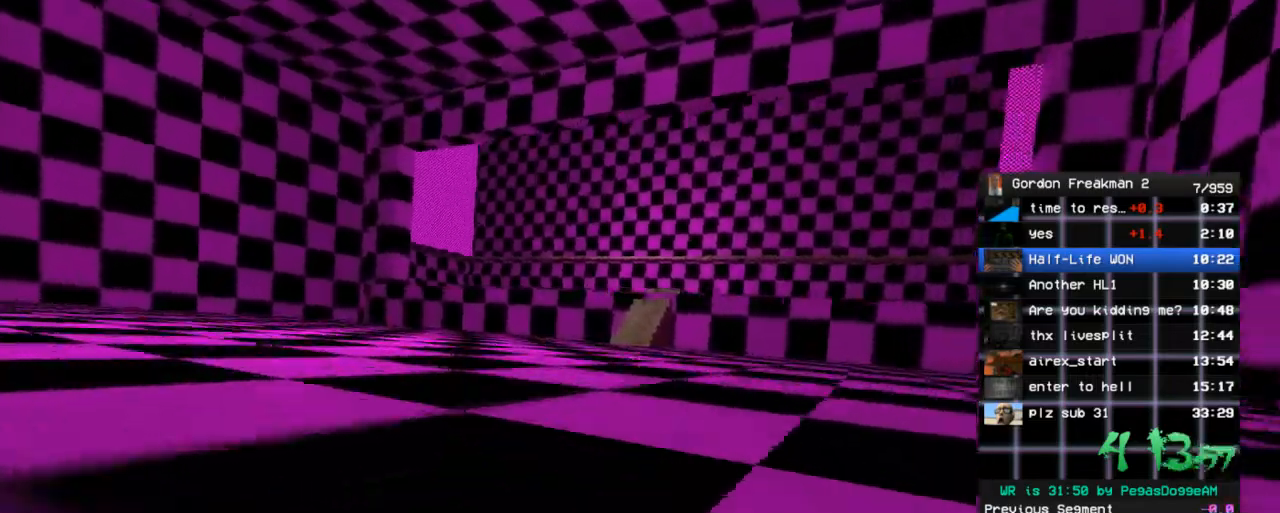
{"keys": [], "mouse": [], "events": [[67, "a", "up"], [483, "w", "up"]]}
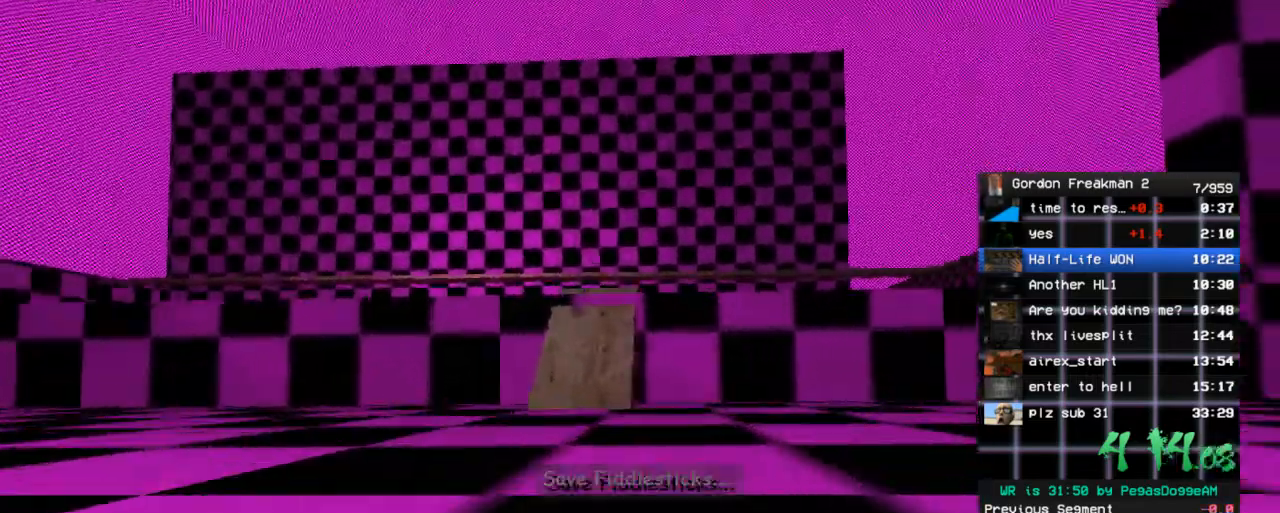
{"keys": [], "mouse": [], "events": [[217, "w", "down"], [500, "w", "up"]]}
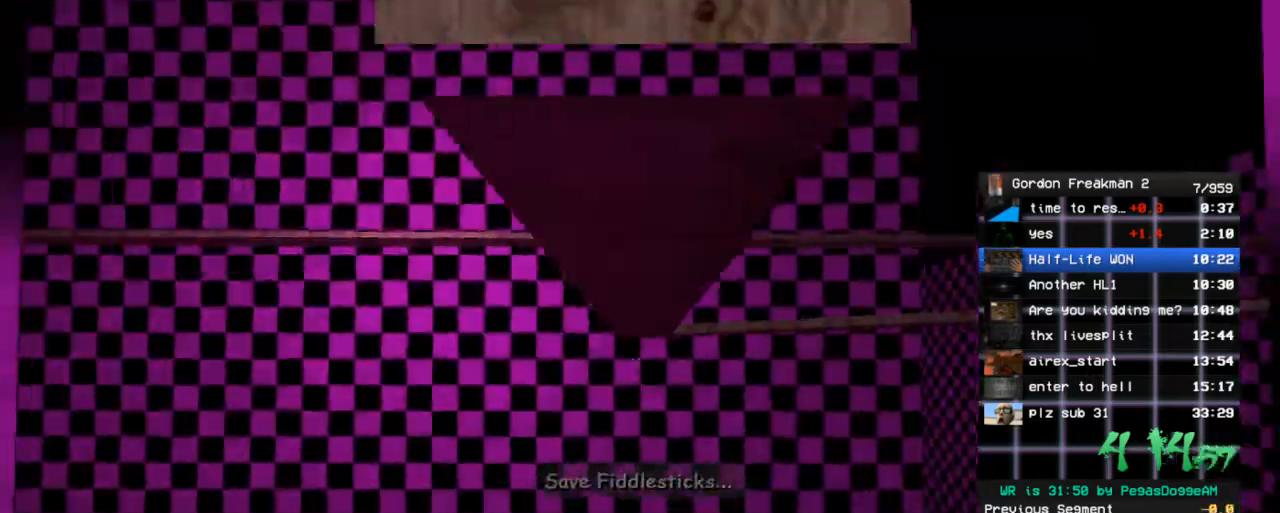
{"keys": ["w"], "mouse": [], "events": [[133, "w", "down"], [233, "w", "up"], [467, "w", "down"]]}
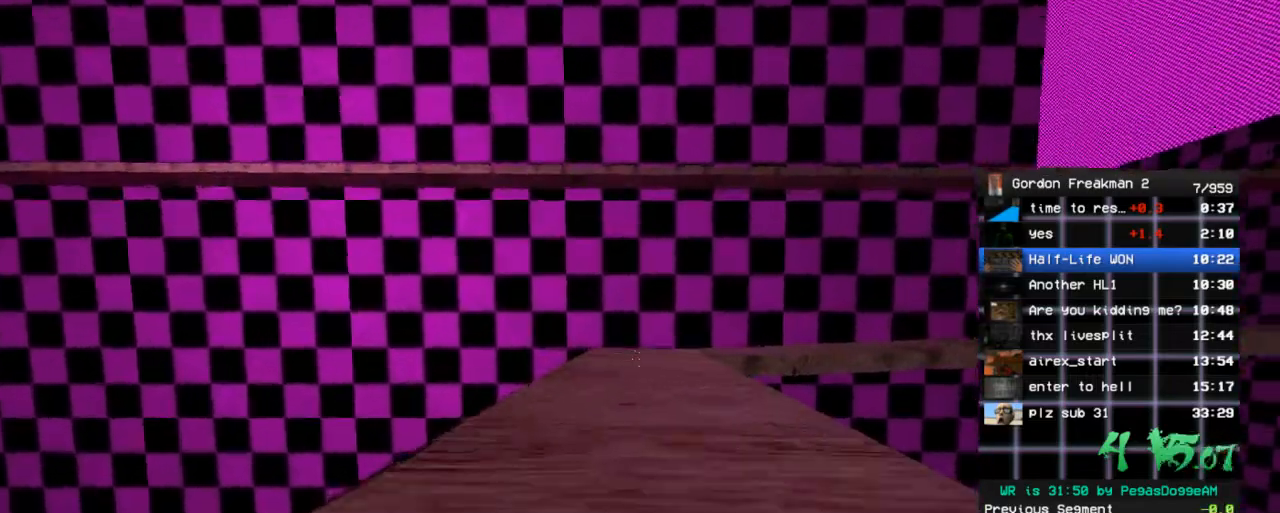
{"keys": [], "mouse": [], "events": [[17, "w", "up"], [300, "w", "down"], [350, "w", "up"]]}
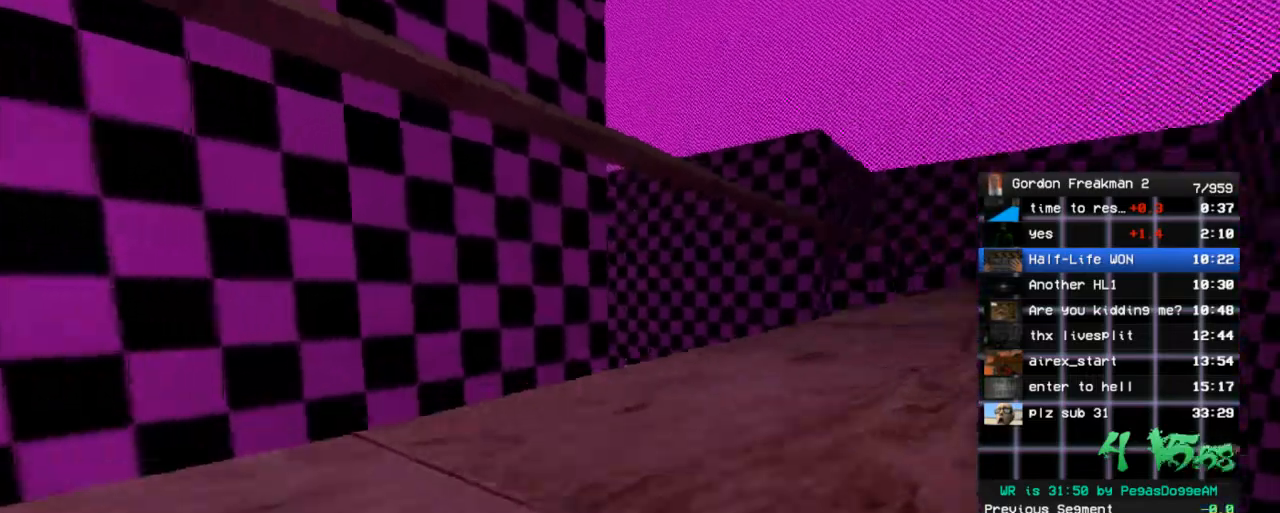
{"keys": ["w"], "mouse": [], "events": [[317, "w", "down"]]}
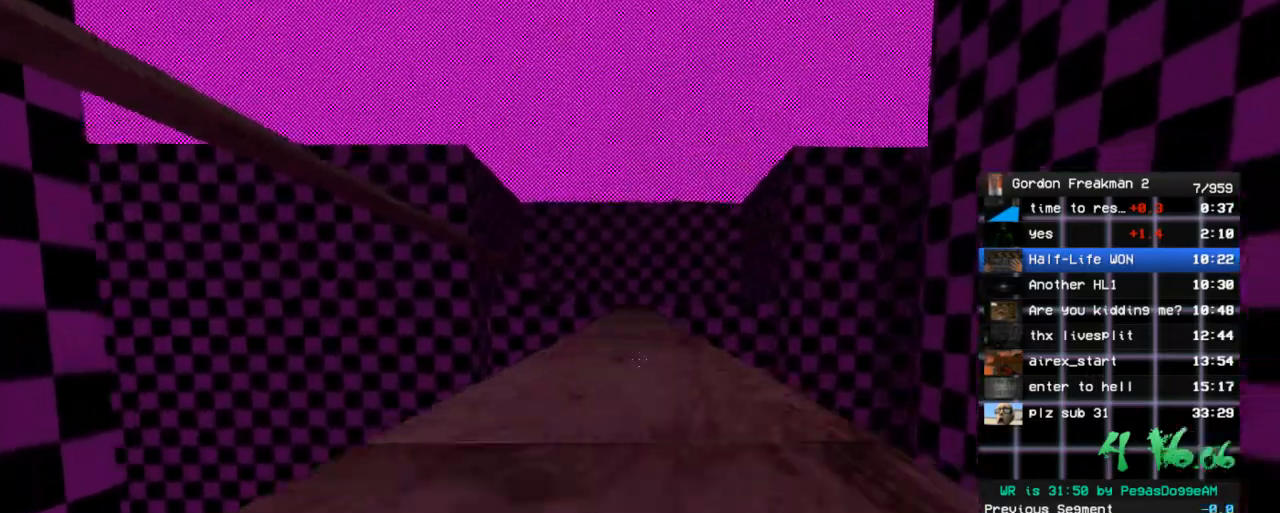
{"keys": ["space", "w"], "mouse": [], "events": [[367, "space", "down"]]}
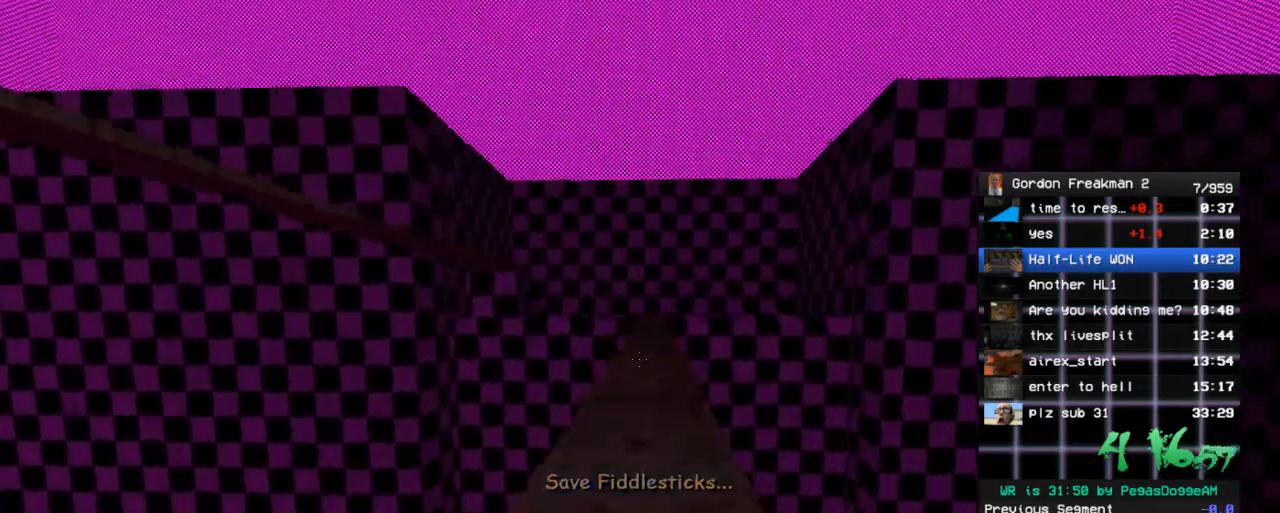
{"keys": ["space", "w"], "mouse": [], "events": [[17, "space", "up"], [383, "space", "down"]]}
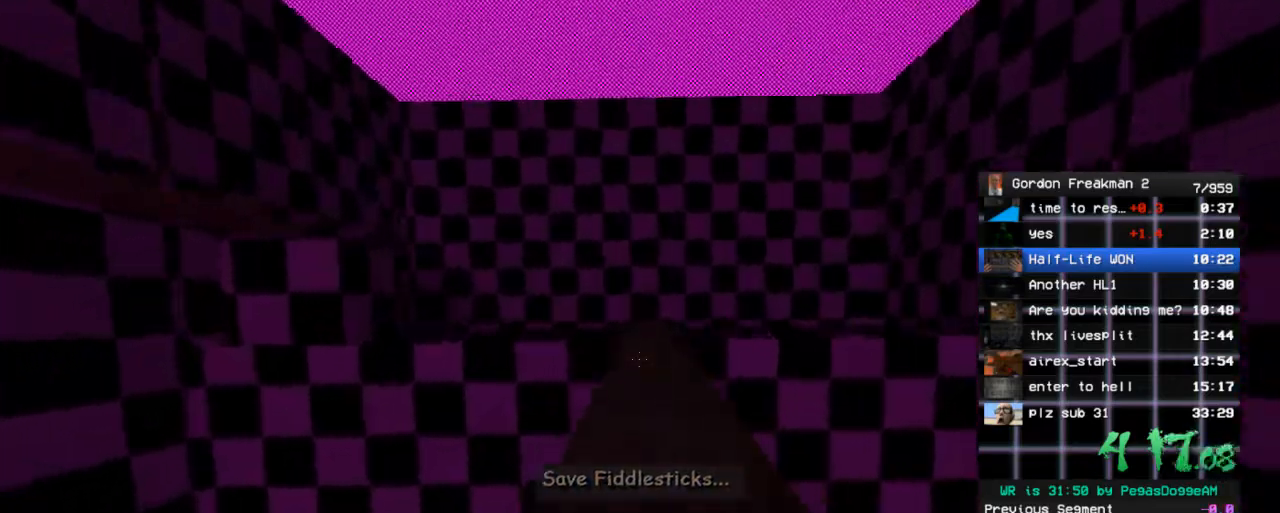
{"keys": ["w"], "mouse": [], "events": [[33, "space", "up"], [400, "space", "down"], [500, "space", "up"]]}
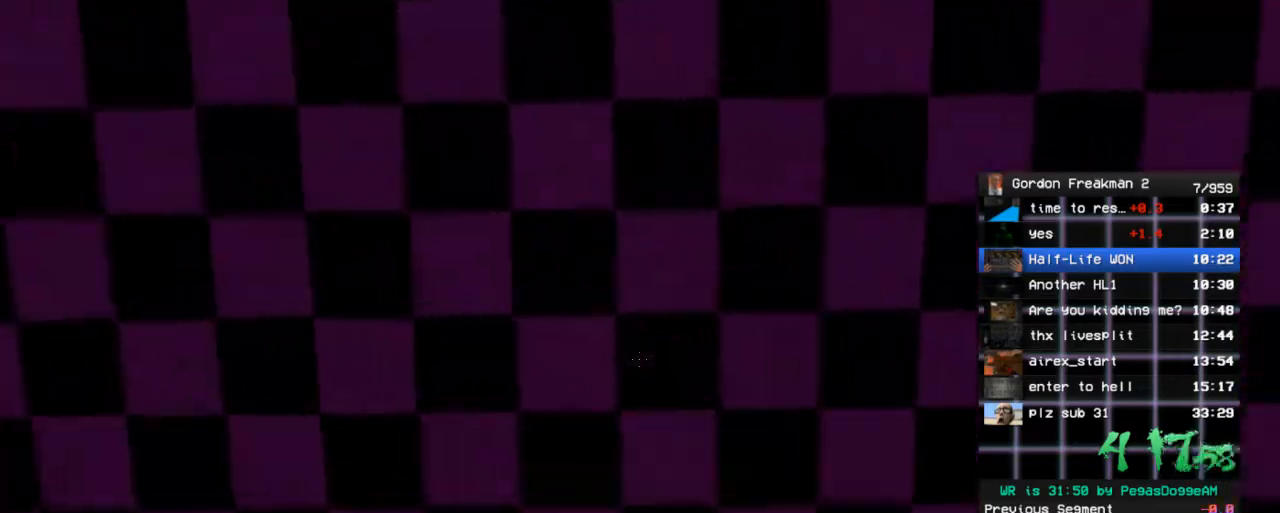
{"keys": ["w"], "mouse": [], "events": []}
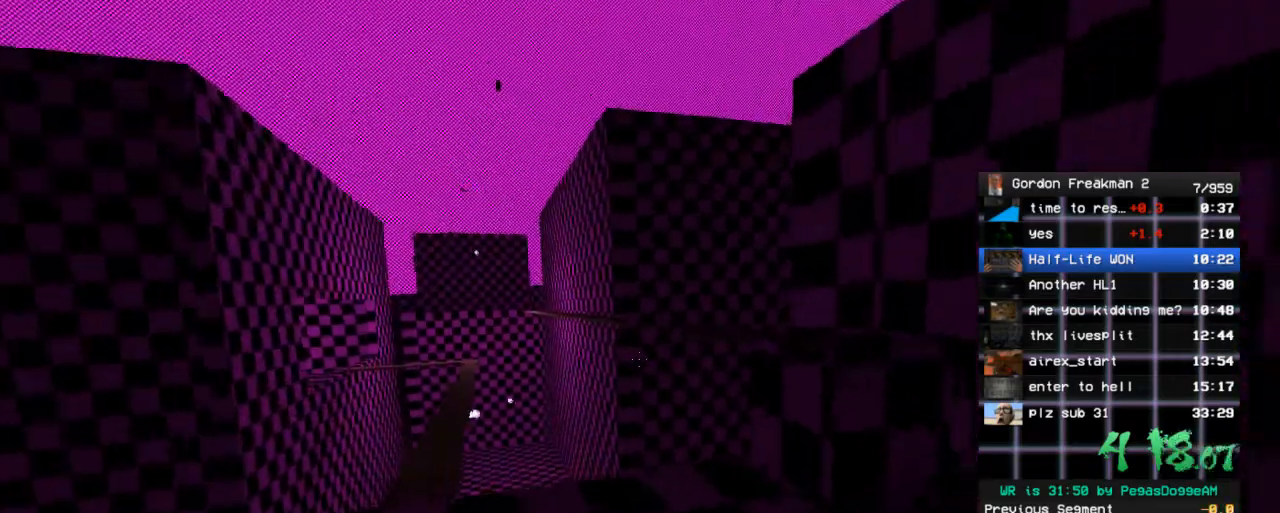
{"keys": ["w"], "mouse": [], "events": [[17, "d", "down"], [300, "d", "up"]]}
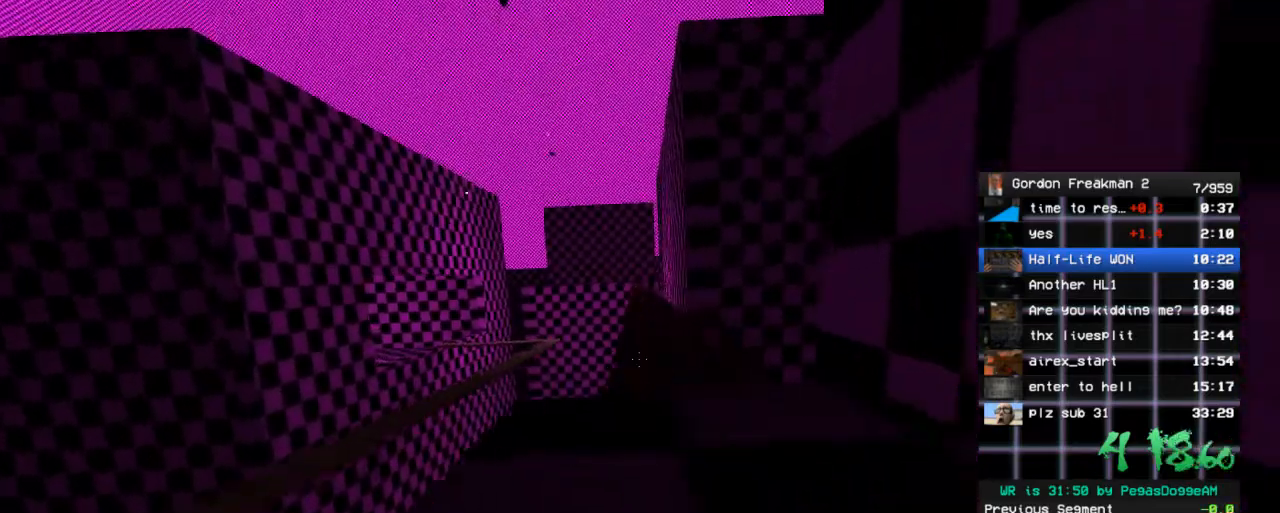
{"keys": ["ctrl", "w"], "mouse": [], "events": [[83, "w", "up"], [167, "ctrl", "down"], [167, "space", "down"], [217, "w", "down"], [317, "a", "down"], [317, "space", "up"], [400, "a", "up"]]}
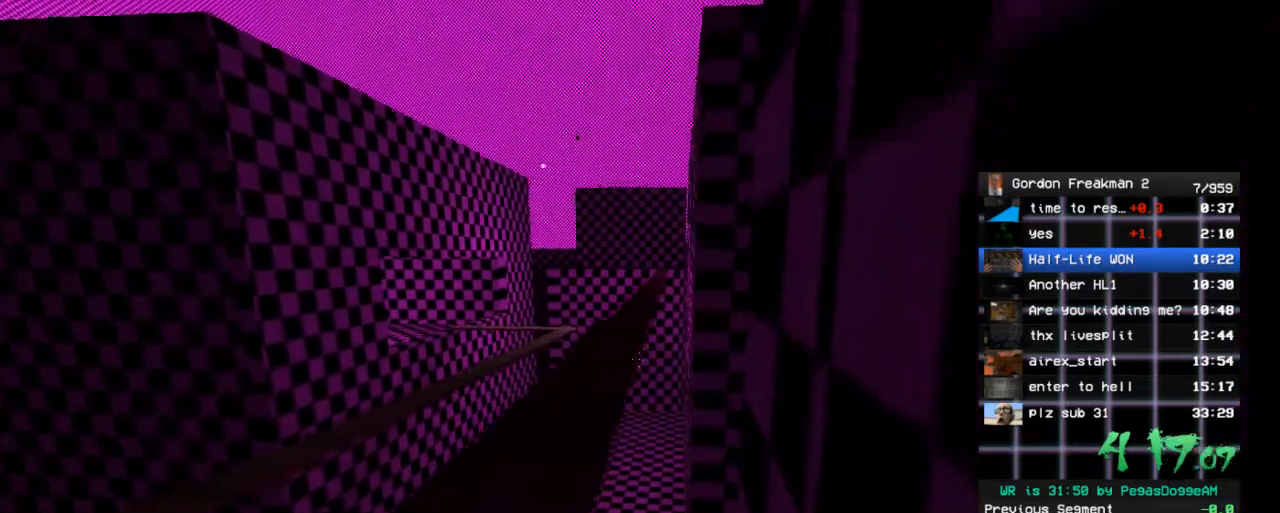
{"keys": ["w"], "mouse": [], "events": [[50, "a", "down"], [133, "a", "up"], [183, "ctrl", "up"]]}